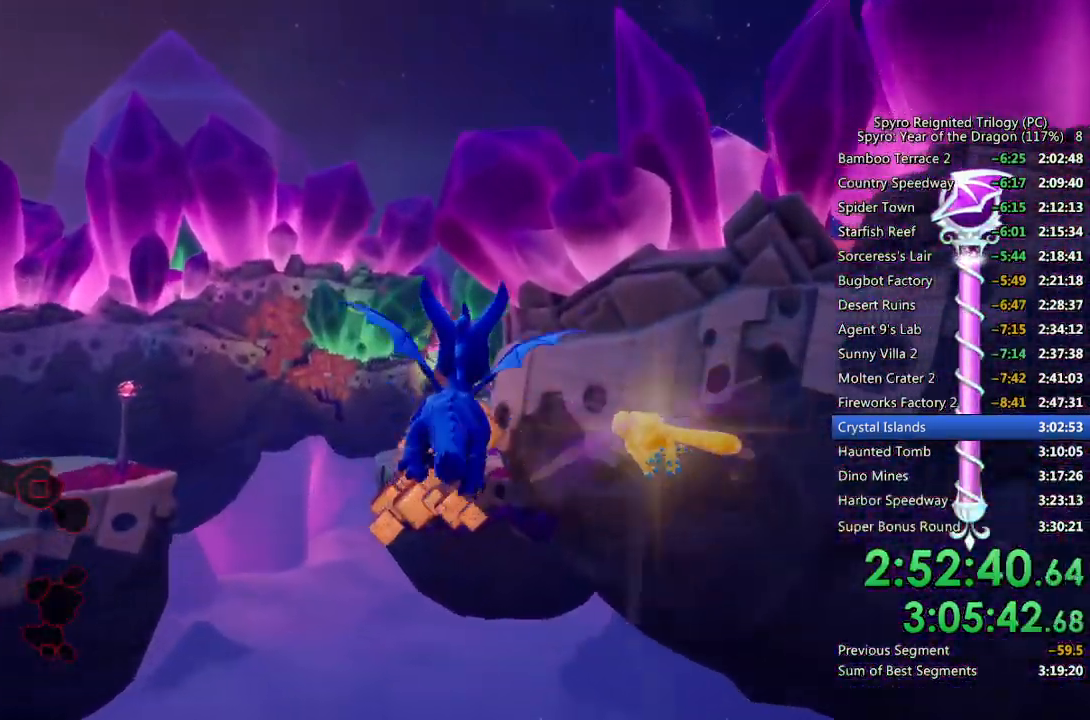
Gameplay with a controller (PlayStation layout); each line is a JSON object with the inputs held at the frame after it (dt_ms = milliseconds from this image to that frame). "events" lists button and stick changes between this image and that frame as [ms after this image, input, new state], when the widget could be followed in between.
{"dt_ms": 500, "buttons": [], "left_stick": "center", "right_stick": "center", "events": [[167, "left_stick", "up-left"], [217, "left_stick", "center"]]}
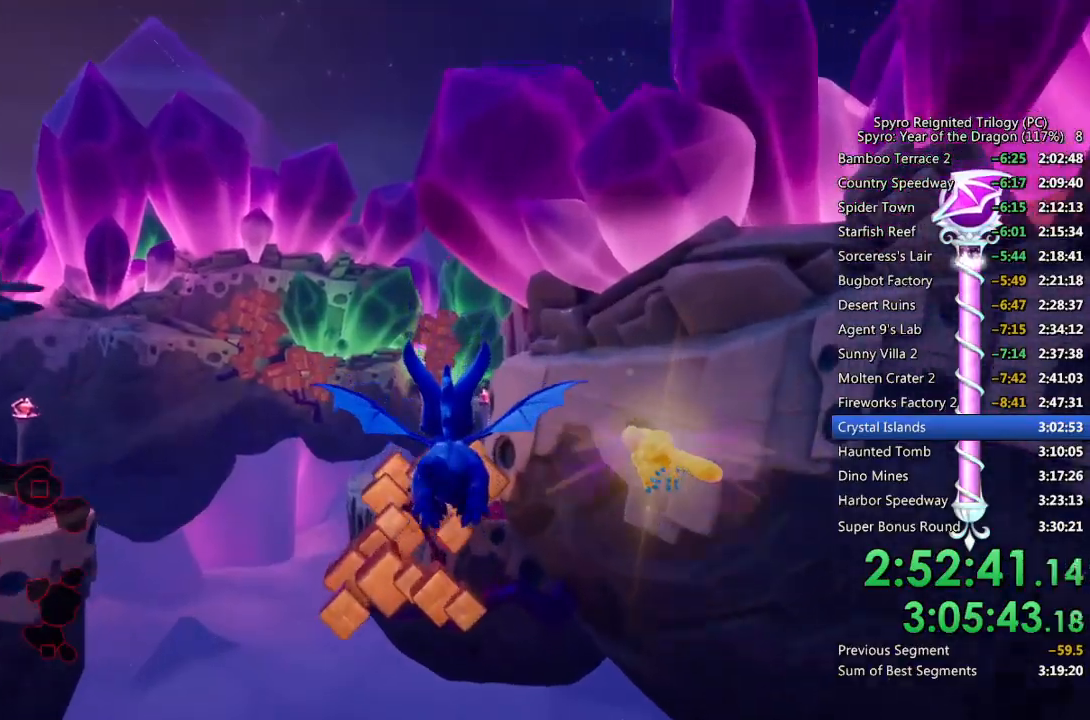
{"dt_ms": 500, "buttons": [], "left_stick": "center", "right_stick": "center", "events": [[400, "left_stick", "down"], [467, "left_stick", "center"]]}
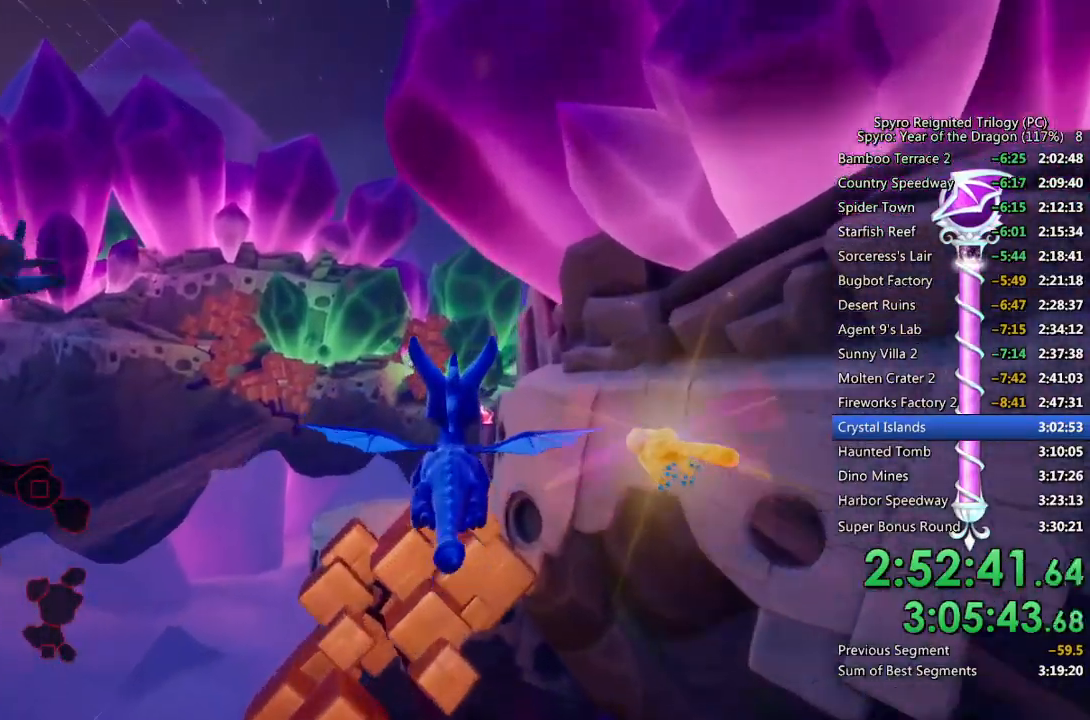
{"dt_ms": 500, "buttons": [], "left_stick": "center", "right_stick": "center", "events": [[283, "left_stick", "right"], [383, "left_stick", "center"]]}
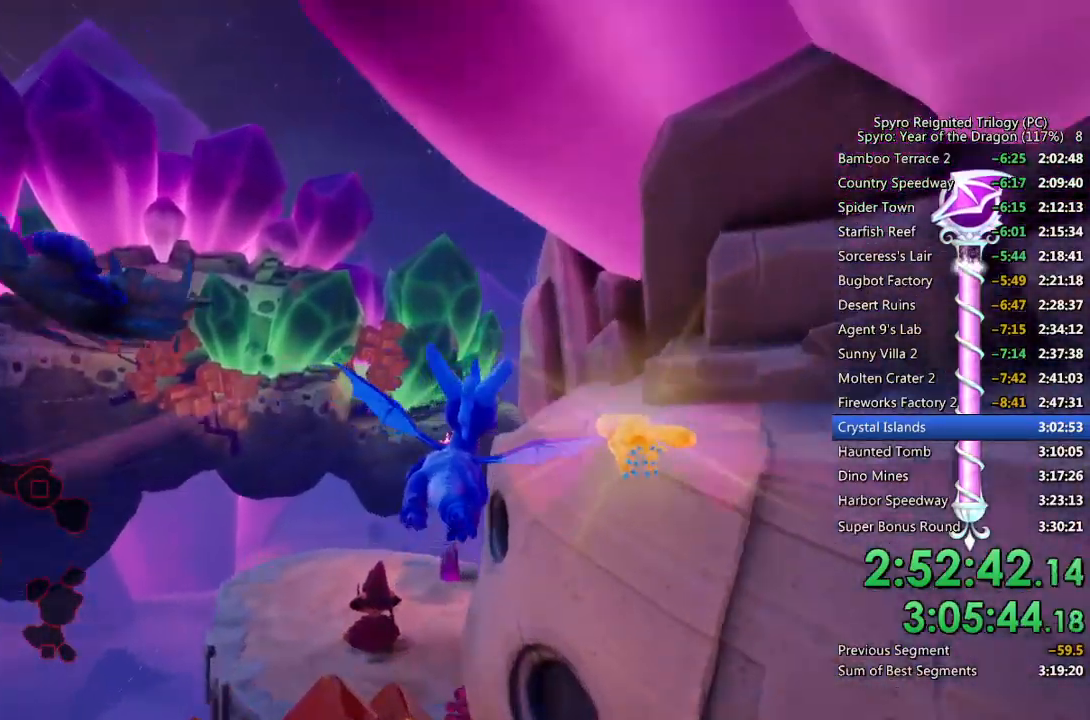
{"dt_ms": 500, "buttons": ["CIRCLE"], "left_stick": "right", "right_stick": "center", "events": [[183, "left_stick", "right"], [200, "CROSS", "down"], [300, "CROSS", "up"], [367, "CIRCLE", "down"], [433, "CIRCLE", "up"], [483, "CIRCLE", "down"]]}
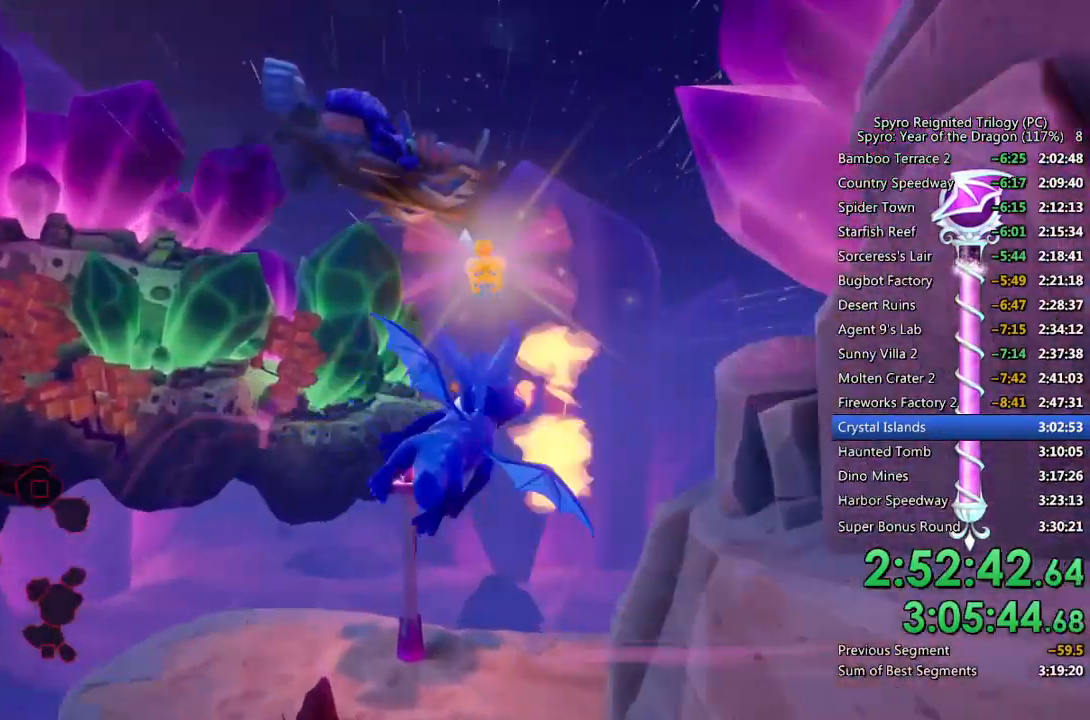
{"dt_ms": 500, "buttons": ["CIRCLE"], "left_stick": "right", "right_stick": "center", "events": [[50, "CIRCLE", "up"], [100, "CIRCLE", "down"], [183, "CIRCLE", "up"], [217, "left_stick", "center"], [233, "CIRCLE", "down"], [300, "CIRCLE", "up"], [350, "CIRCLE", "down"], [383, "left_stick", "right"], [417, "CIRCLE", "up"], [467, "CIRCLE", "down"]]}
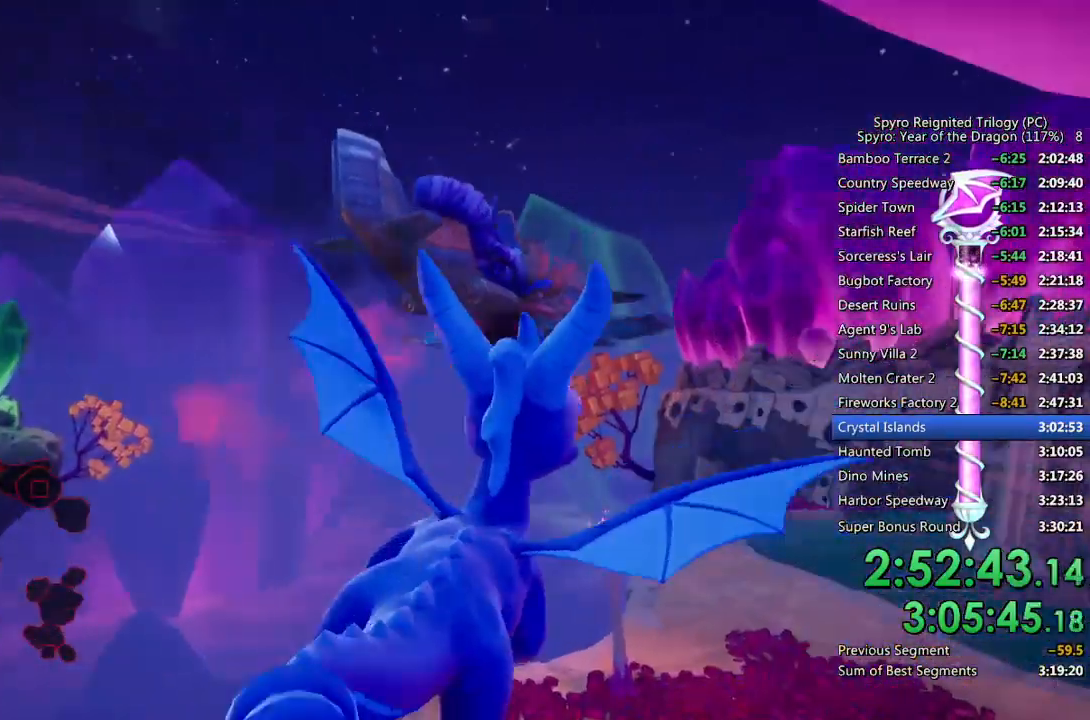
{"dt_ms": 500, "buttons": [], "left_stick": "center", "right_stick": "center", "events": [[33, "CIRCLE", "up"], [67, "left_stick", "center"], [83, "CIRCLE", "down"], [167, "CIRCLE", "up"], [183, "left_stick", "up-right"], [200, "CIRCLE", "down"], [283, "CIRCLE", "up"], [317, "CIRCLE", "down"], [400, "CIRCLE", "up"], [450, "left_stick", "center"]]}
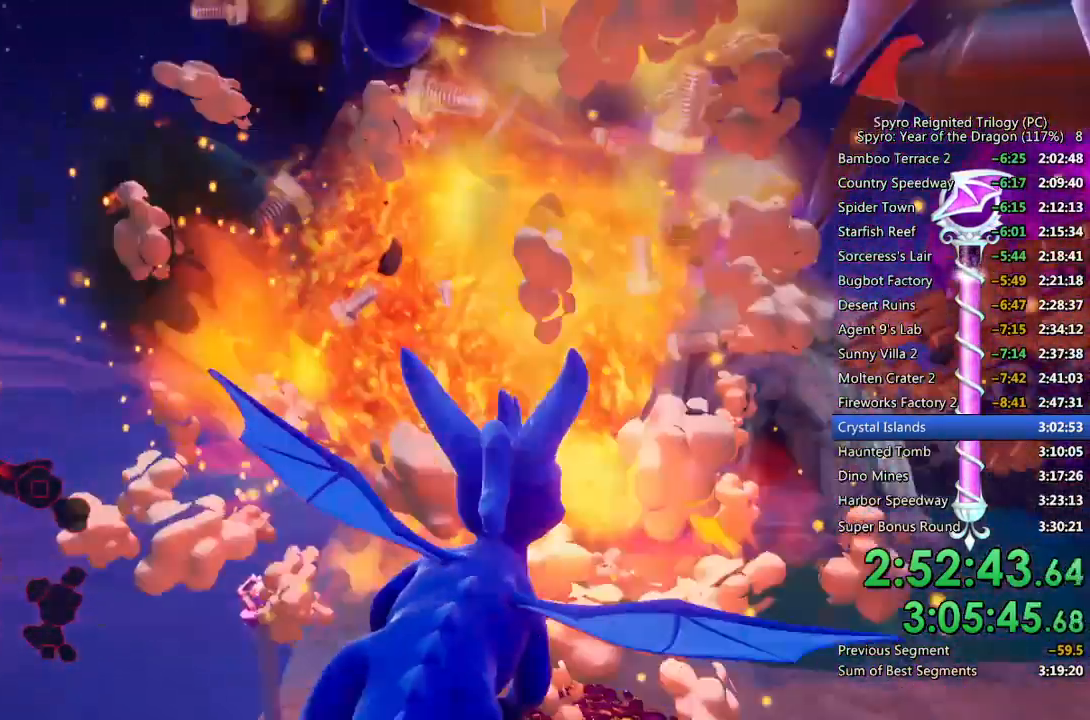
{"dt_ms": 500, "buttons": [], "left_stick": "center", "right_stick": "center", "events": []}
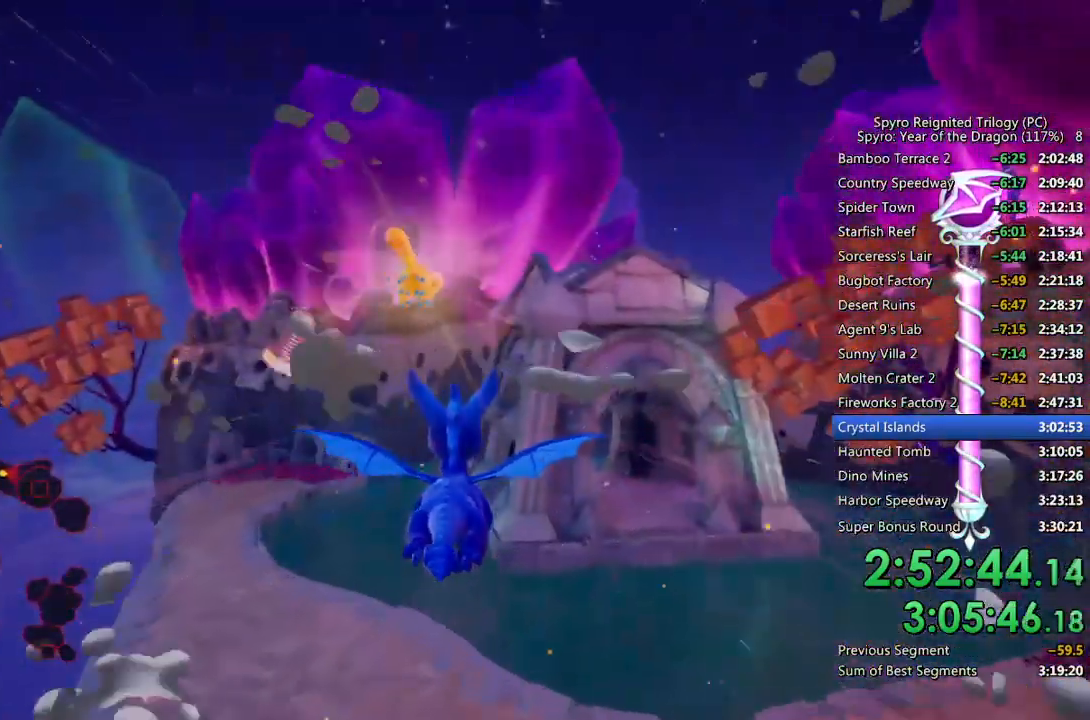
{"dt_ms": 500, "buttons": [], "left_stick": "center", "right_stick": "center", "events": []}
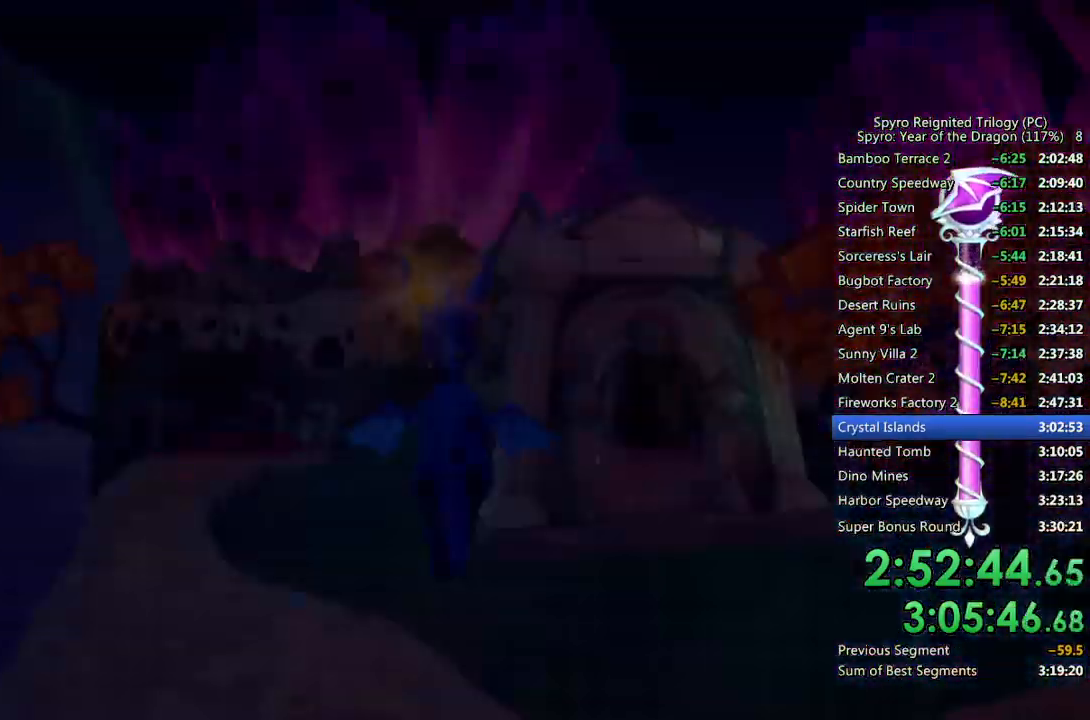
{"dt_ms": 500, "buttons": ["CROSS"], "left_stick": "center", "right_stick": "center", "events": [[233, "CROSS", "down"], [317, "CROSS", "up"], [367, "CROSS", "down"], [417, "CROSS", "up"], [483, "CROSS", "down"]]}
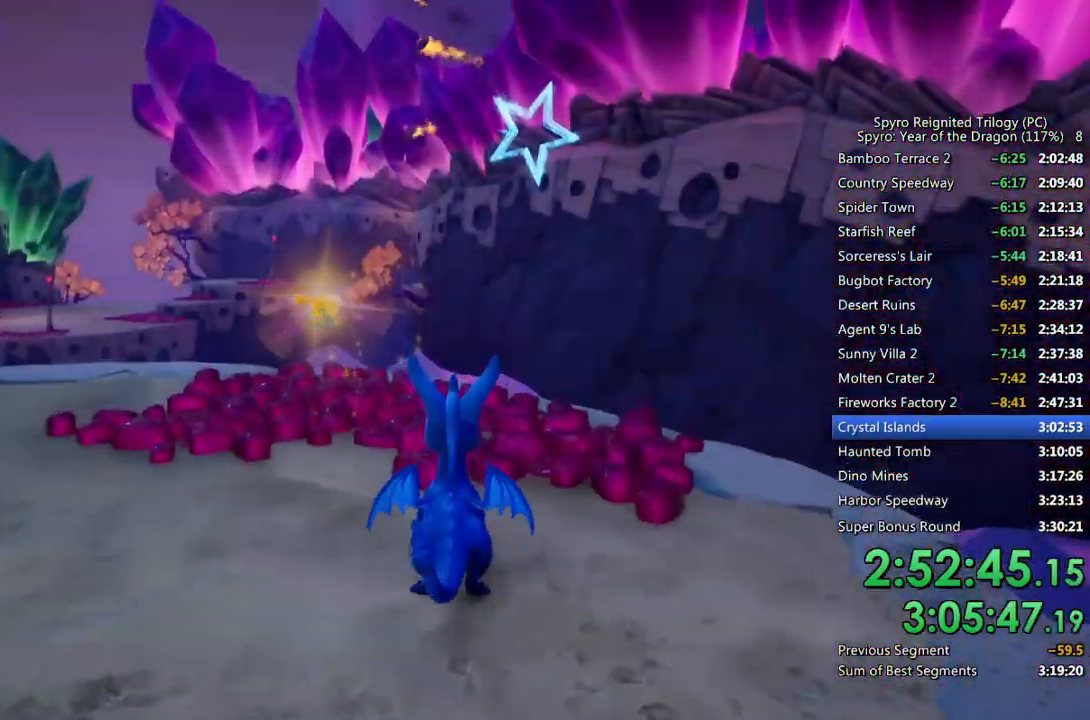
{"dt_ms": 500, "buttons": [], "left_stick": "center", "right_stick": "center", "events": [[33, "CROSS", "up"], [100, "CROSS", "down"], [167, "CROSS", "up"], [217, "CROSS", "down"], [283, "CROSS", "up"], [317, "CROSS", "down"], [383, "CROSS", "up"], [433, "CROSS", "down"], [483, "CROSS", "up"]]}
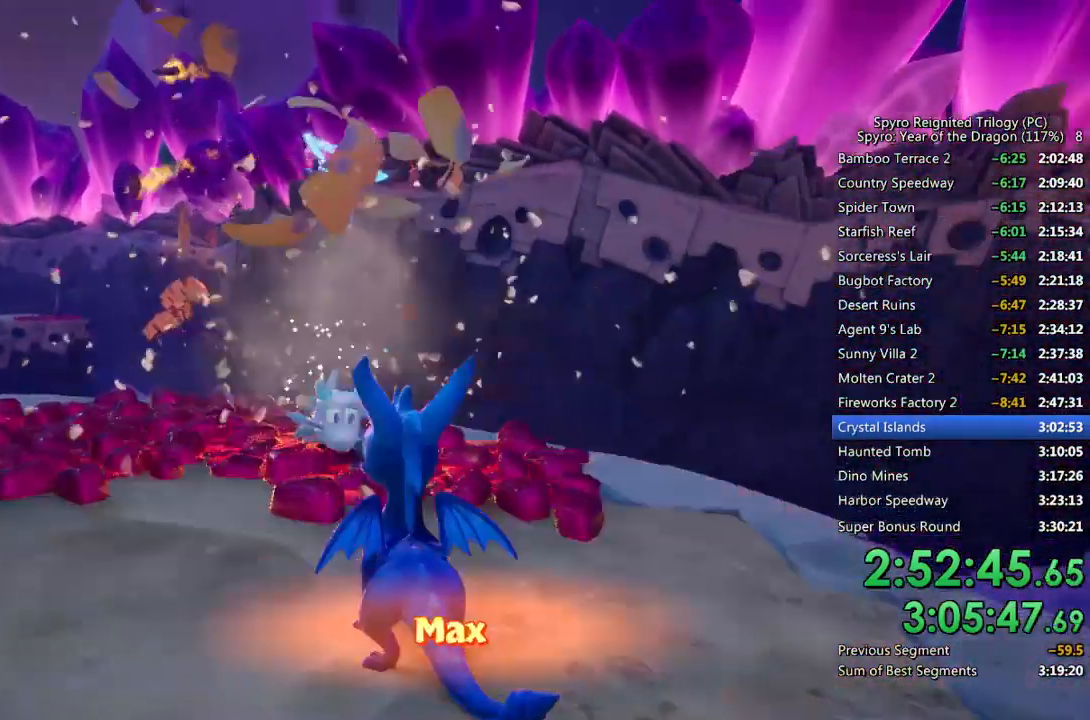
{"dt_ms": 500, "buttons": [], "left_stick": "center", "right_stick": "center", "events": [[50, "CROSS", "down"], [117, "CROSS", "up"], [167, "CROSS", "down"], [217, "CROSS", "up"], [283, "CROSS", "down"], [333, "CROSS", "up"], [383, "CROSS", "down"], [483, "CROSS", "up"]]}
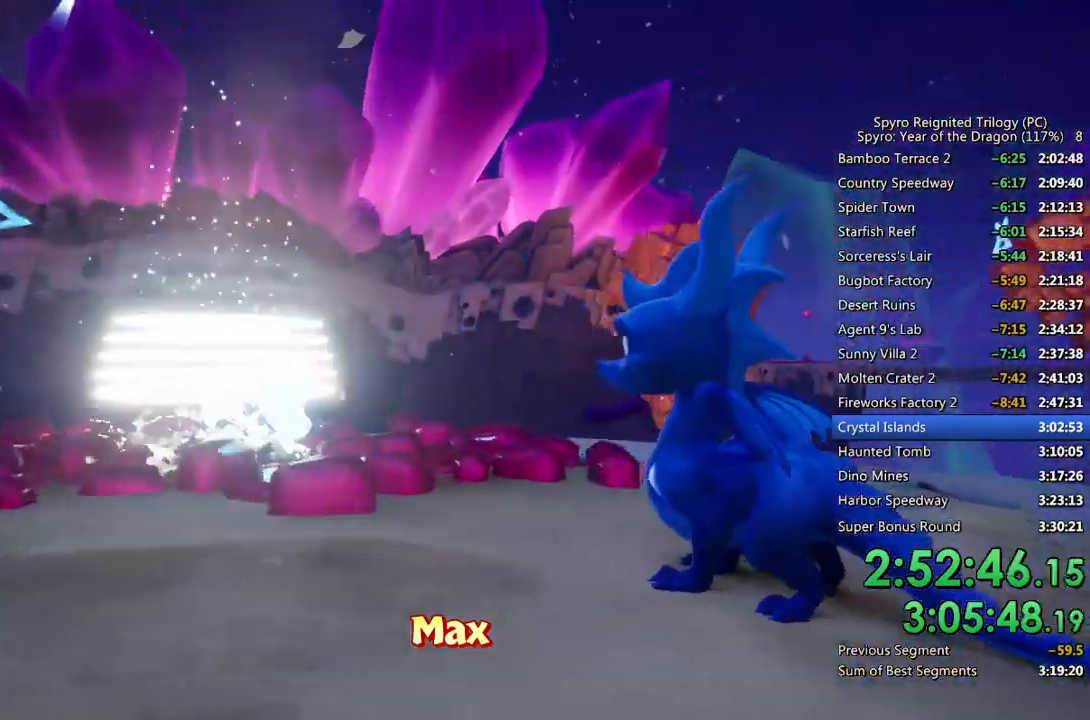
{"dt_ms": 500, "buttons": ["SQUARE"], "left_stick": "up-left", "right_stick": "center", "events": [[317, "left_stick", "up-left"], [367, "SQUARE", "down"]]}
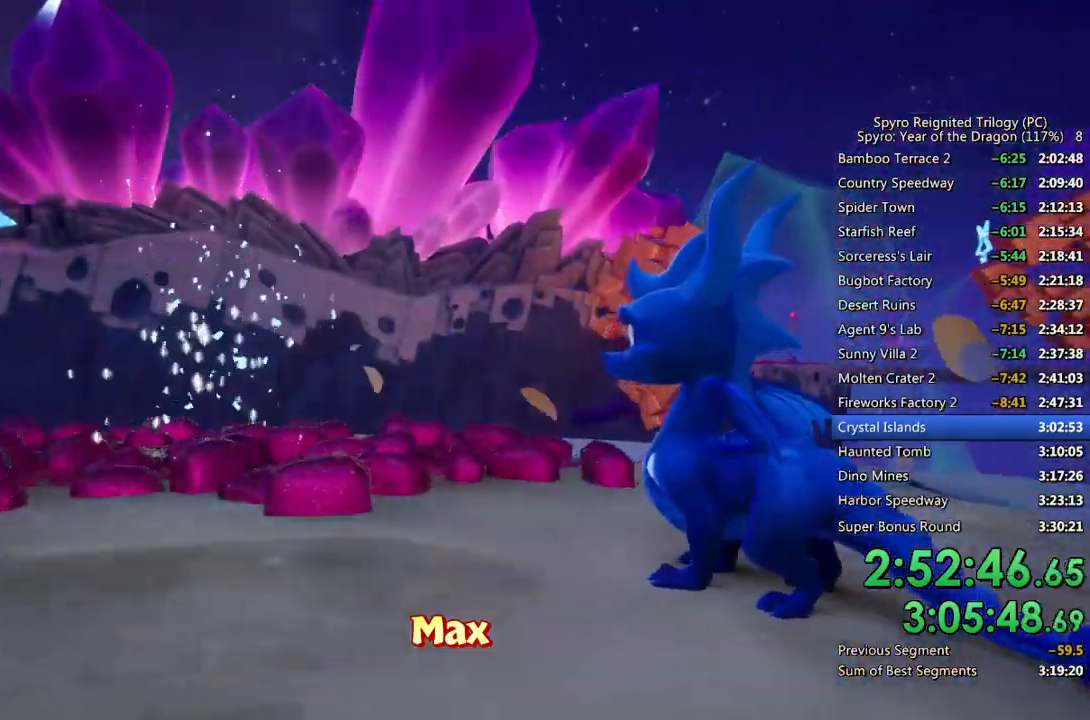
{"dt_ms": 500, "buttons": ["SQUARE"], "left_stick": "left", "right_stick": "center", "events": [[167, "left_stick", "left"]]}
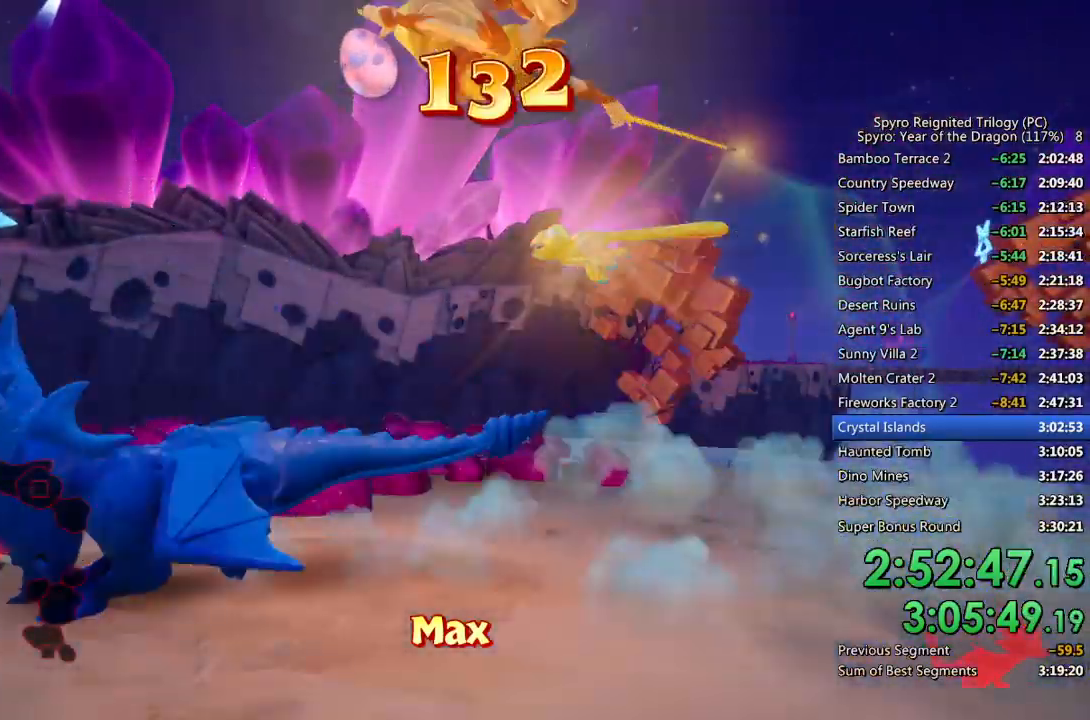
{"dt_ms": 500, "buttons": [], "left_stick": "center", "right_stick": "center", "events": [[83, "SQUARE", "up"], [100, "right_stick", "down-left"], [400, "right_stick", "center"], [417, "left_stick", "center"]]}
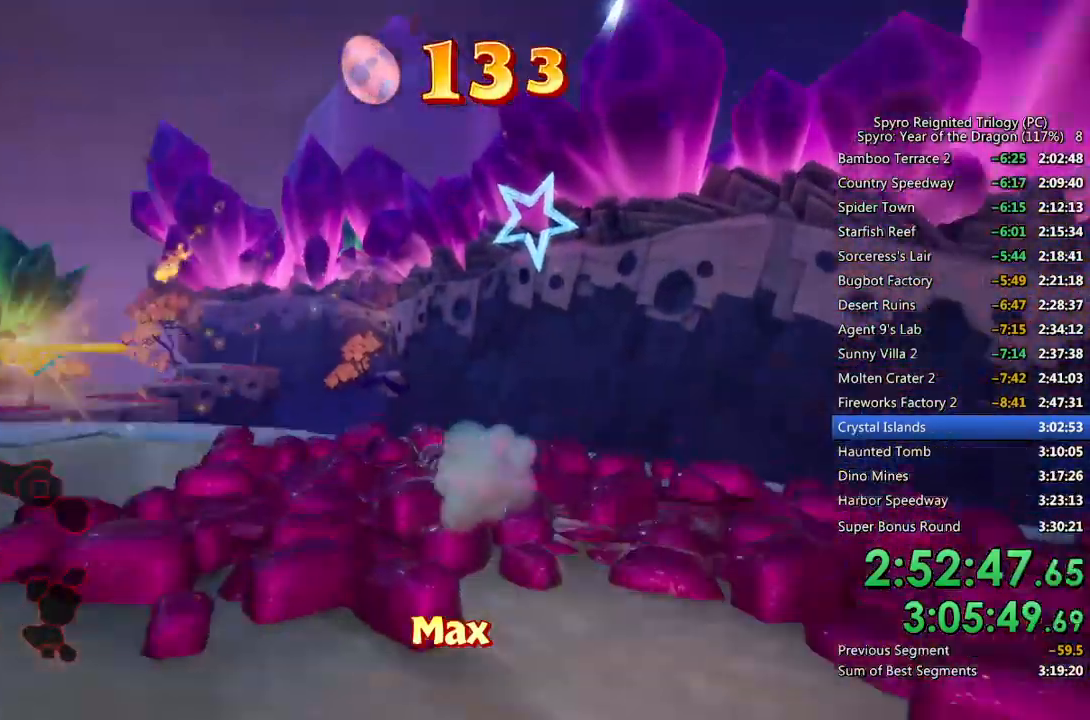
{"dt_ms": 500, "buttons": ["CROSS"], "left_stick": "up", "right_stick": "center", "events": [[217, "right_stick", "left"], [367, "right_stick", "center"], [383, "left_stick", "up"], [433, "CROSS", "down"]]}
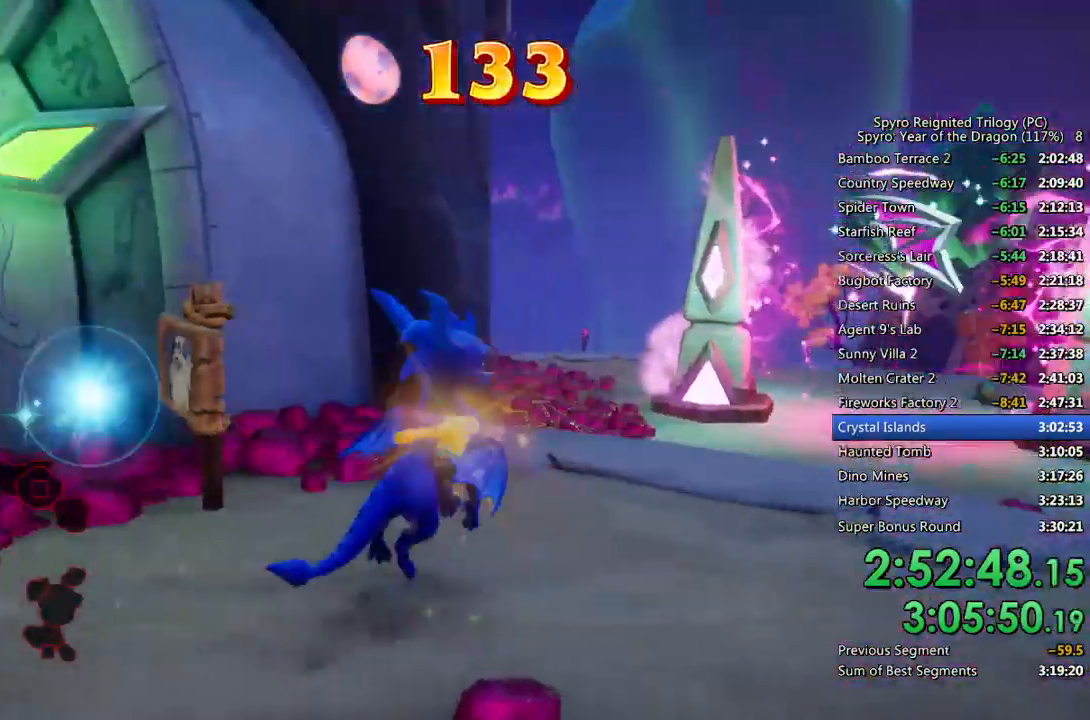
{"dt_ms": 500, "buttons": ["SQUARE"], "left_stick": "up-left", "right_stick": "center", "events": [[67, "left_stick", "up-right"], [200, "CROSS", "up"], [267, "left_stick", "up"], [350, "SQUARE", "down"], [500, "left_stick", "up-left"]]}
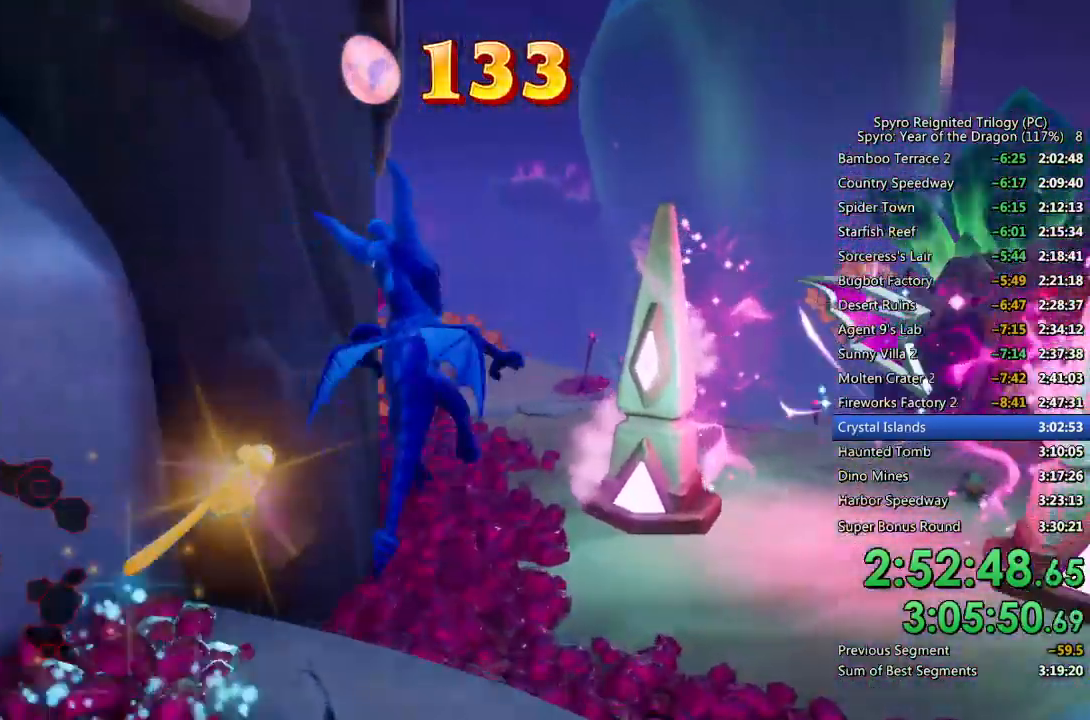
{"dt_ms": 500, "buttons": ["SQUARE"], "left_stick": "up-right", "right_stick": "center", "events": [[167, "left_stick", "up-right"]]}
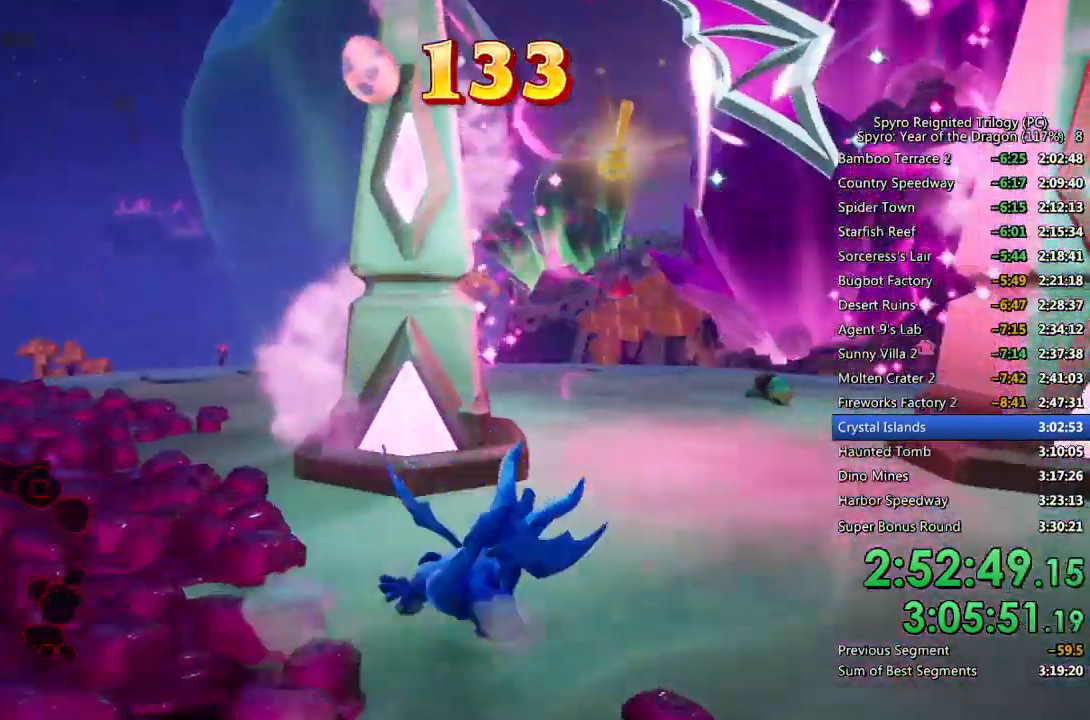
{"dt_ms": 500, "buttons": [], "left_stick": "down-right", "right_stick": "center", "events": [[200, "SQUARE", "up"], [333, "left_stick", "down-right"]]}
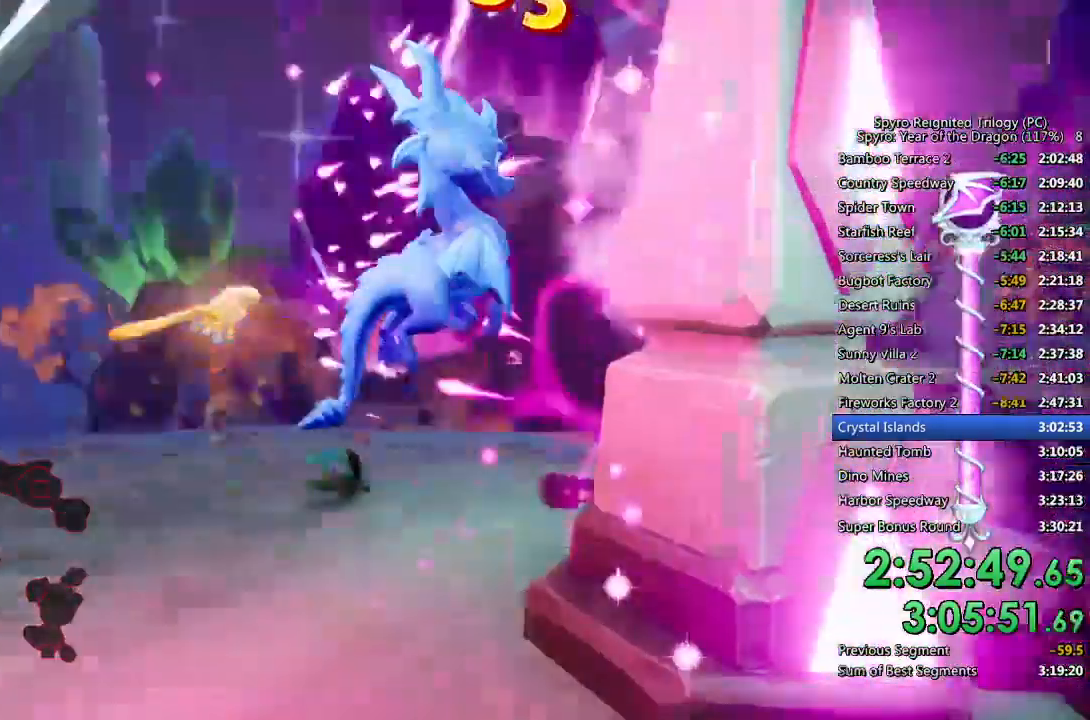
{"dt_ms": 500, "buttons": ["TRIANGLE"], "left_stick": "down-right", "right_stick": "center", "events": [[183, "left_stick", "down"], [217, "TRIANGLE", "down"], [417, "left_stick", "down-right"]]}
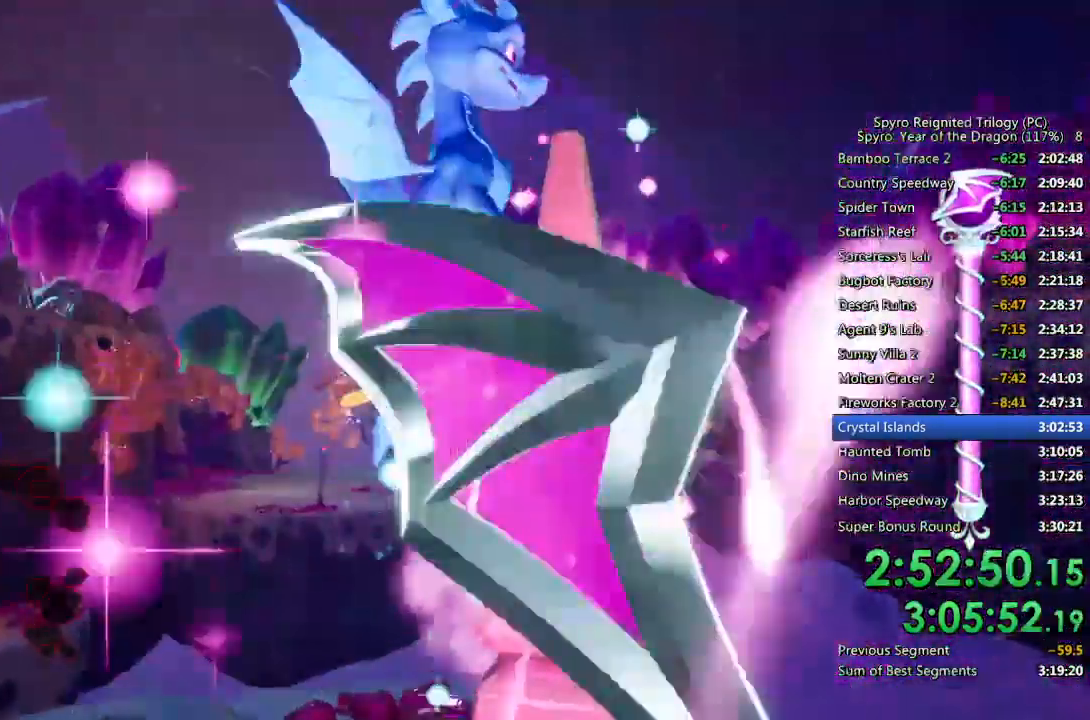
{"dt_ms": 1000, "buttons": ["CROSS"], "left_stick": "center", "right_stick": "center"}
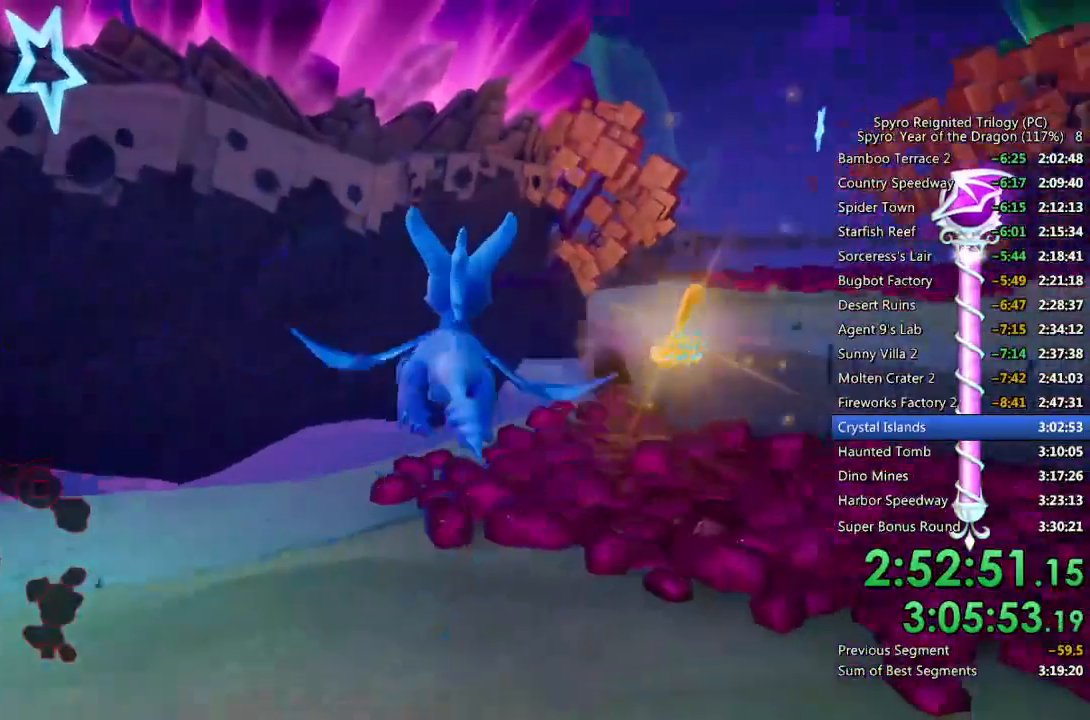
{"dt_ms": 500, "buttons": [], "left_stick": "right", "right_stick": "right", "events": [[50, "CROSS", "up"], [83, "left_stick", "left"], [200, "left_stick", "down"], [267, "left_stick", "right"], [317, "right_stick", "right"]]}
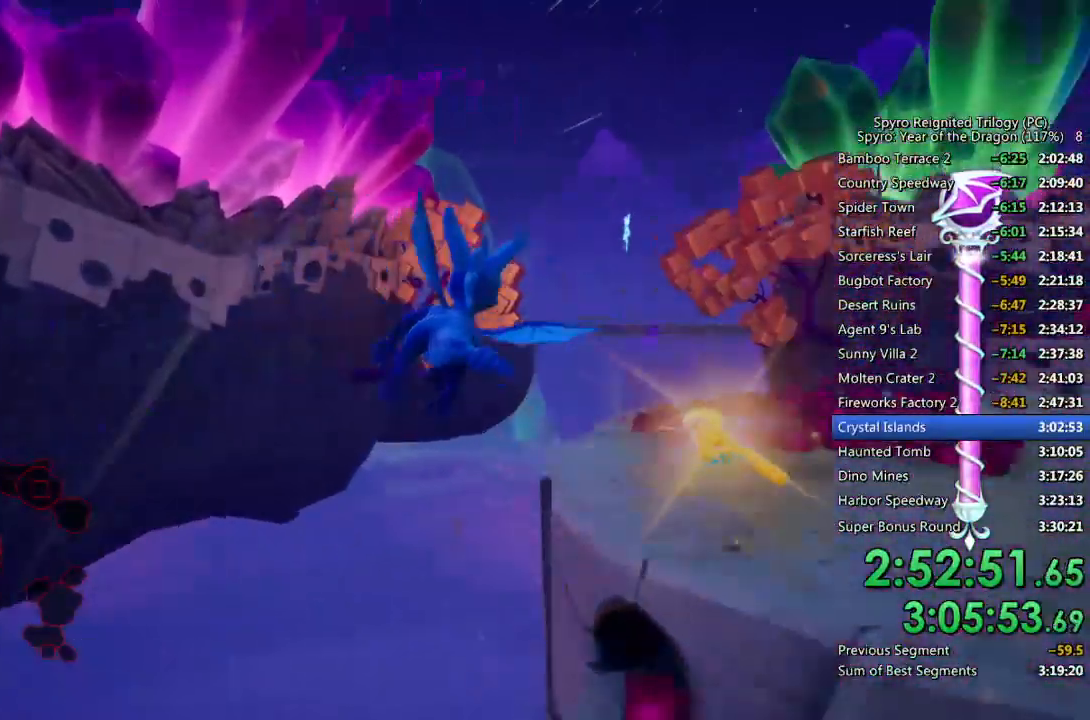
{"dt_ms": 500, "buttons": [], "left_stick": "right", "right_stick": "center", "events": [[217, "right_stick", "center"]]}
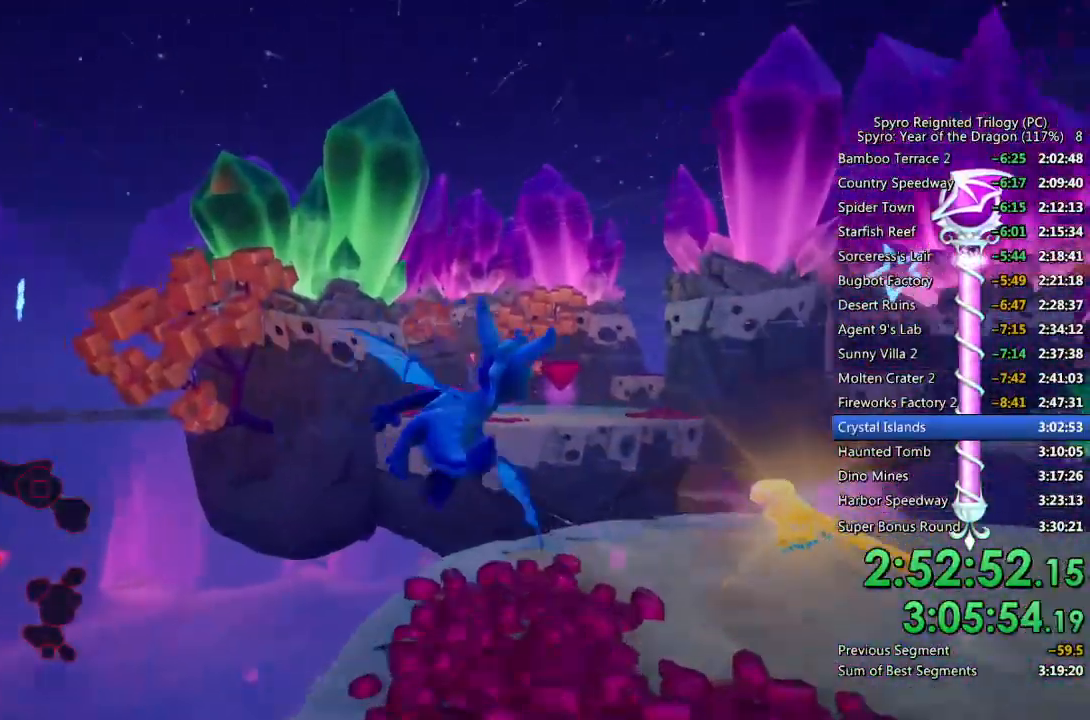
{"dt_ms": 500, "buttons": ["CROSS"], "left_stick": "center", "right_stick": "center", "events": [[217, "left_stick", "center"], [300, "left_stick", "right"], [433, "left_stick", "center"], [483, "CROSS", "down"]]}
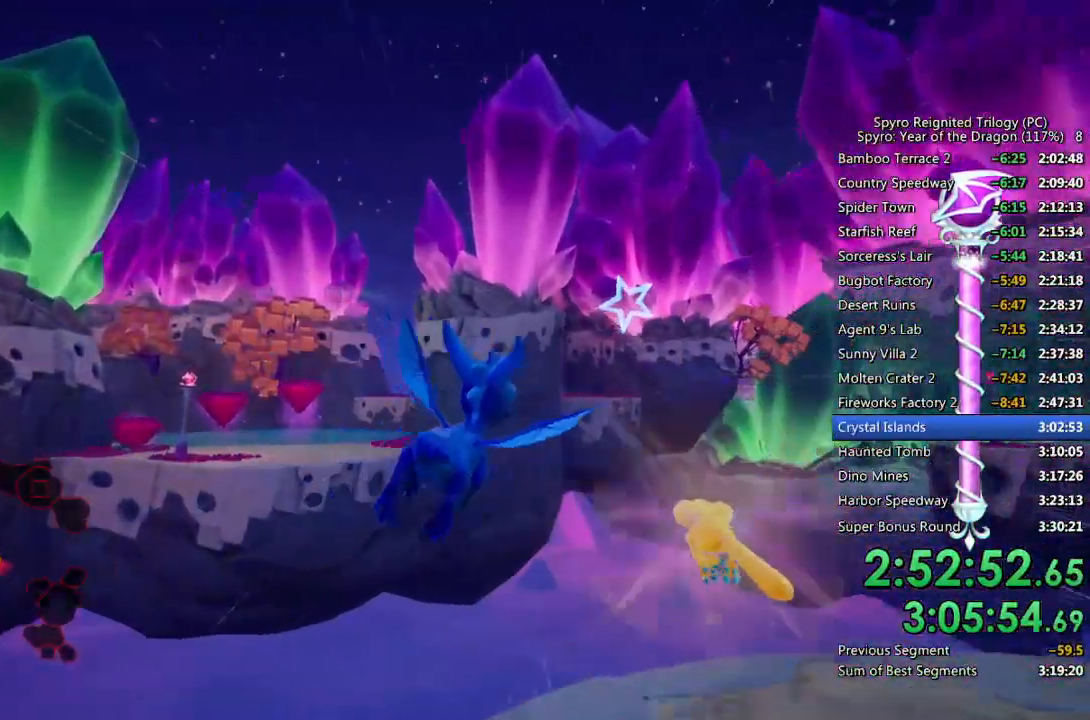
{"dt_ms": 500, "buttons": [], "left_stick": "center", "right_stick": "center", "events": [[167, "CROSS", "up"], [183, "left_stick", "right"], [283, "left_stick", "center"]]}
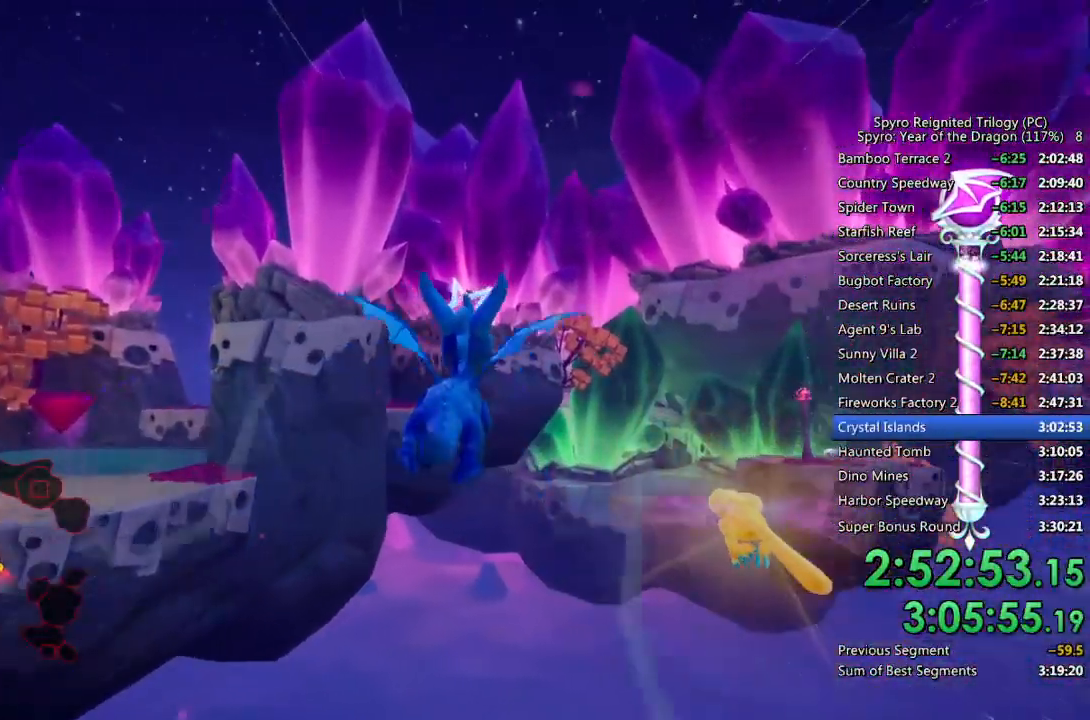
{"dt_ms": 500, "buttons": [], "left_stick": "down", "right_stick": "center", "events": [[133, "left_stick", "down"], [200, "left_stick", "center"], [450, "left_stick", "down"]]}
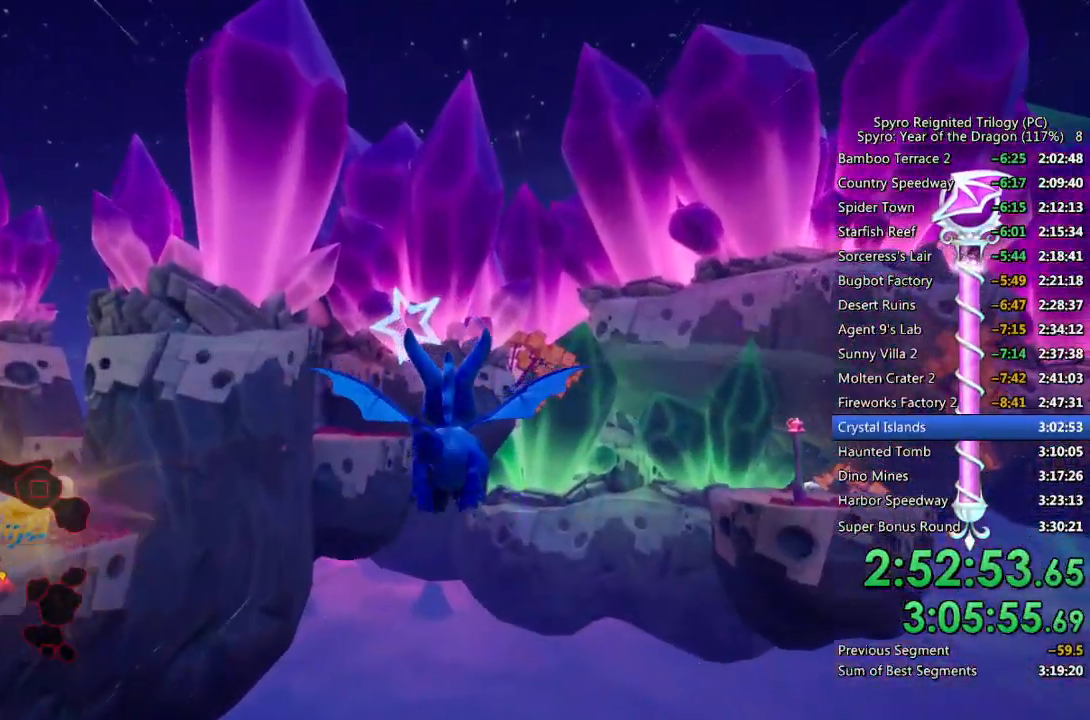
{"dt_ms": 500, "buttons": [], "left_stick": "center", "right_stick": "center", "events": [[33, "left_stick", "center"], [367, "left_stick", "down"], [483, "left_stick", "center"]]}
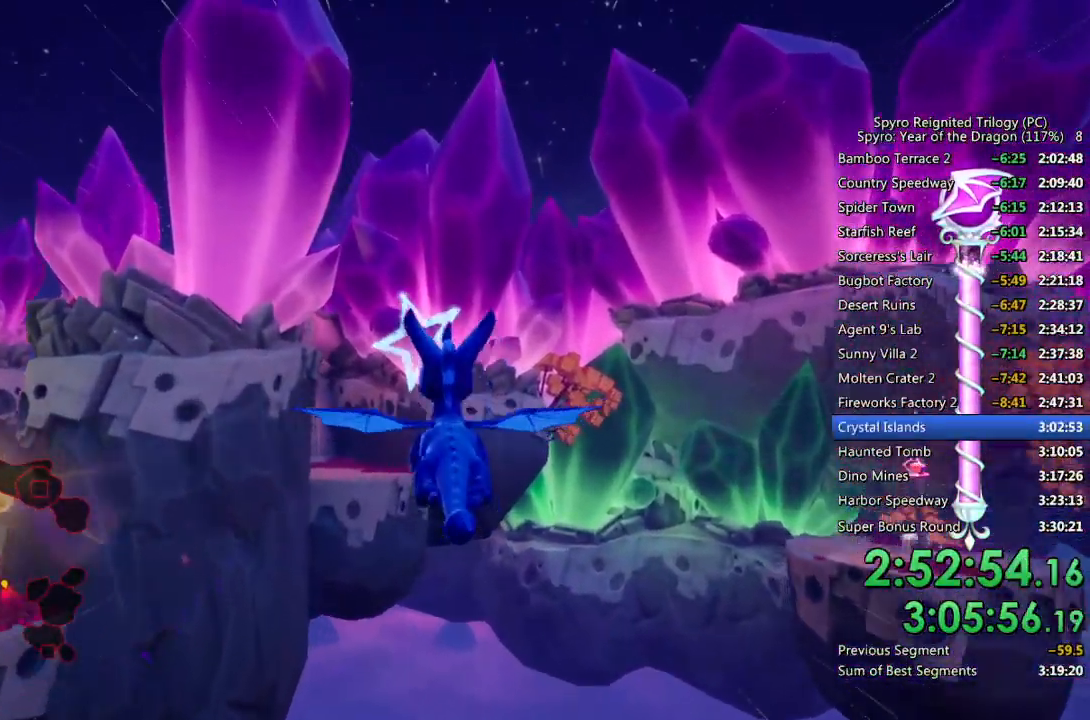
{"dt_ms": 500, "buttons": [], "left_stick": "center", "right_stick": "center", "events": []}
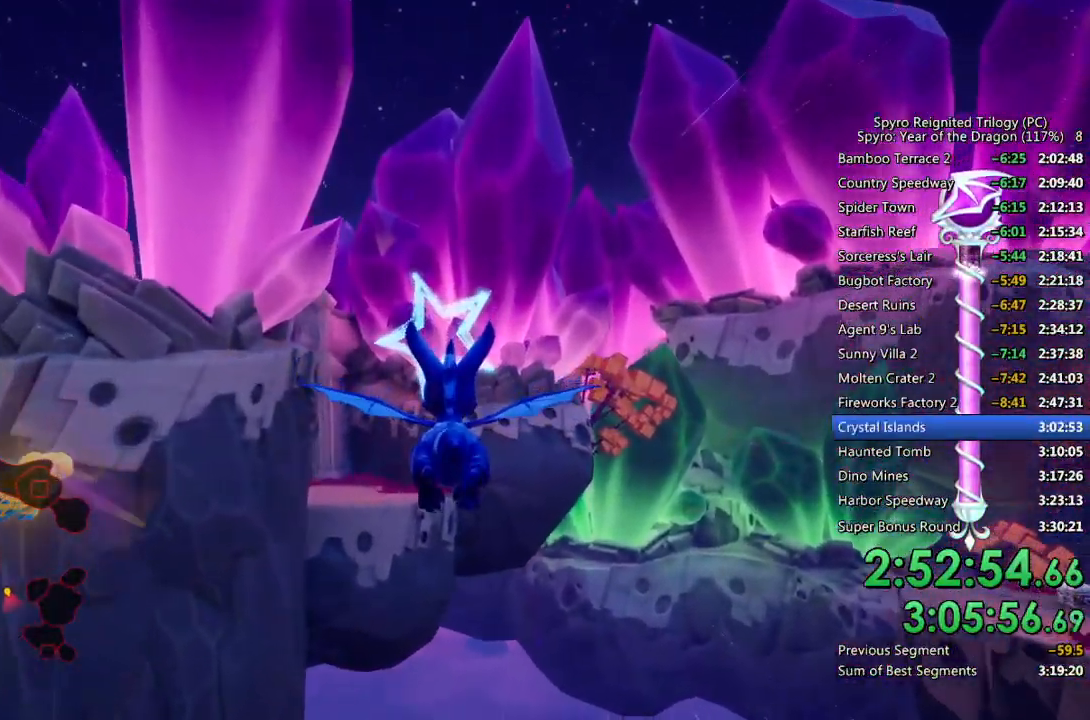
{"dt_ms": 500, "buttons": [], "left_stick": "down", "right_stick": "center", "events": [[133, "left_stick", "down"], [183, "left_stick", "center"], [200, "CROSS", "down"], [383, "CROSS", "up"], [450, "left_stick", "down"]]}
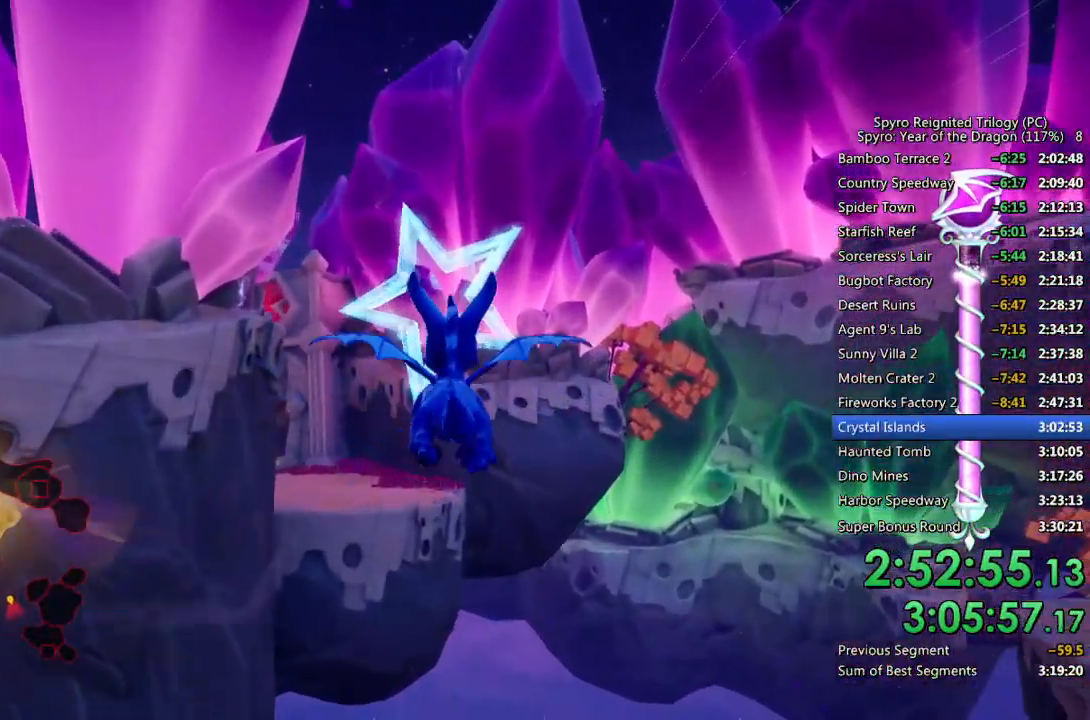
{"dt_ms": 500, "buttons": [], "left_stick": "center", "right_stick": "center", "events": [[67, "left_stick", "center"], [283, "left_stick", "down"], [383, "left_stick", "center"]]}